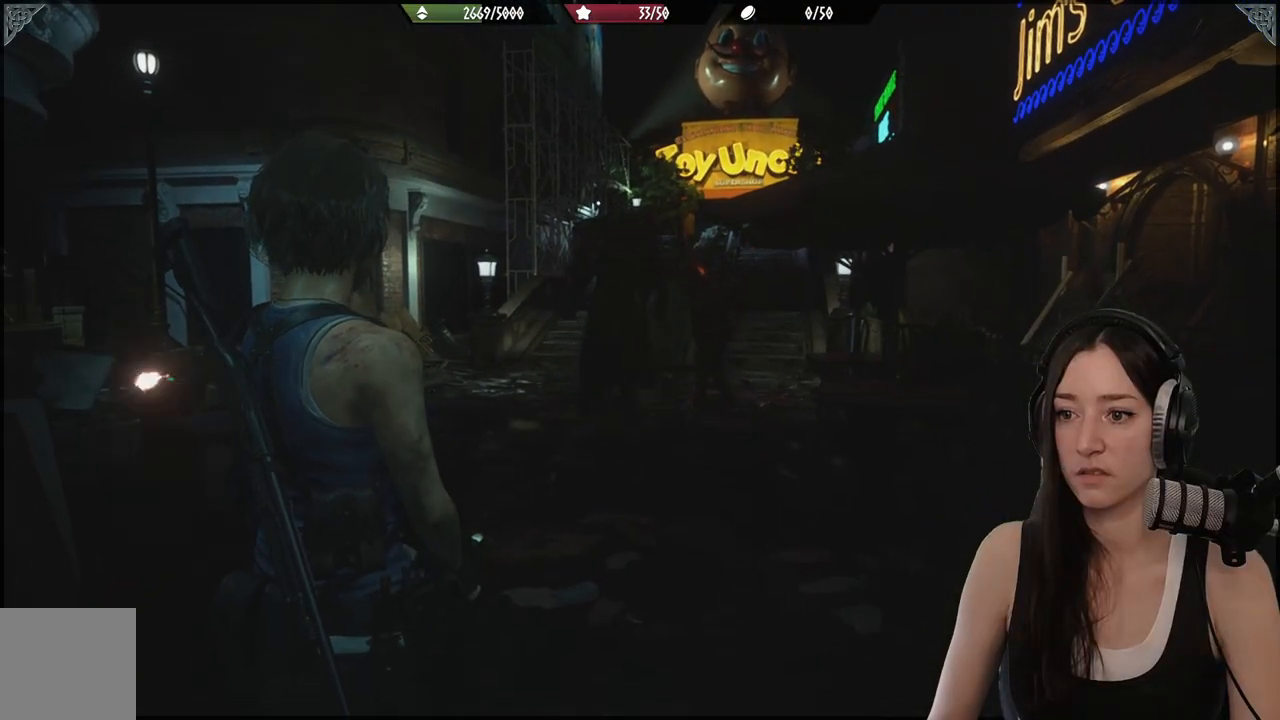
Gameplay with a controller (Xbox layout); each line is a JSON object with the inputs held at the frame after it. "events" lists button and stick changes between this image and that frame as [ms after this image, input, new state], when the widget could be followed in between.
{"buttons": ["L2"], "left_stick": "down", "right_stick": "center", "events": [[117, "right_stick", "down-left"], [167, "left_stick", "down"], [333, "L2", "down"], [417, "right_stick", "center"]]}
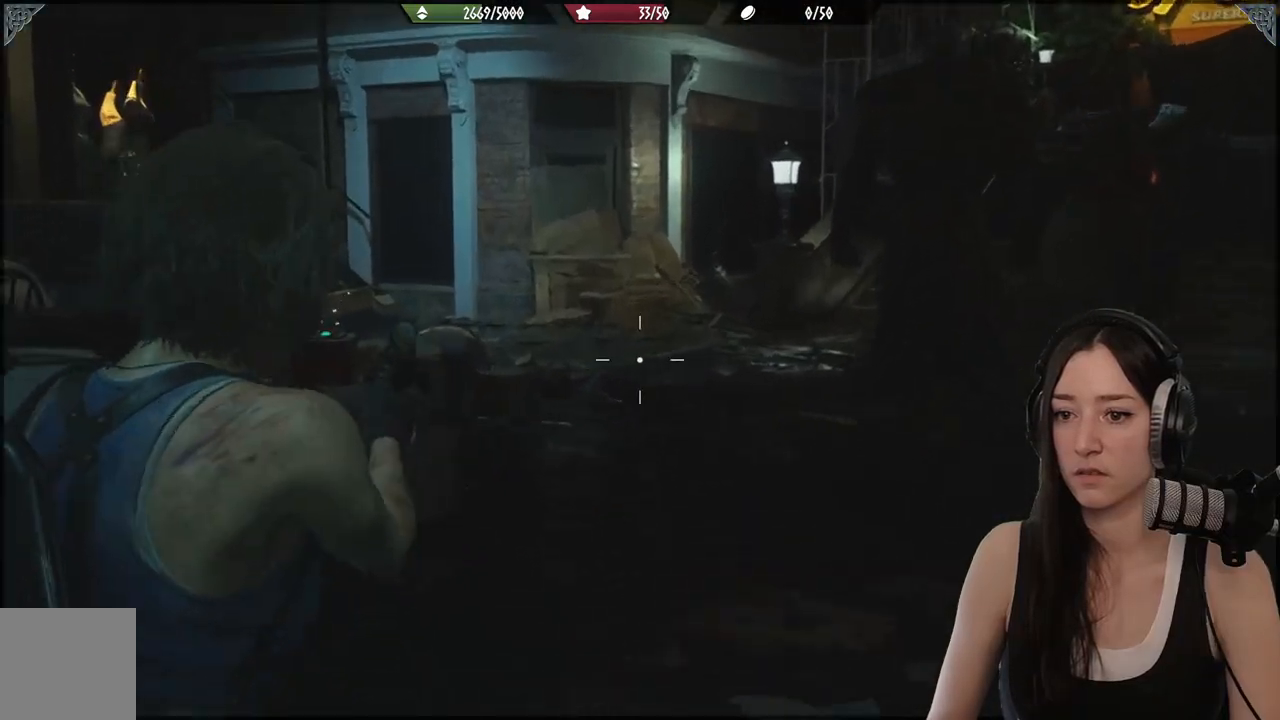
{"buttons": ["L2"], "left_stick": "center", "right_stick": "up-right", "events": [[50, "right_stick", "left"], [233, "left_stick", "center"], [267, "right_stick", "center"], [450, "right_stick", "up-right"]]}
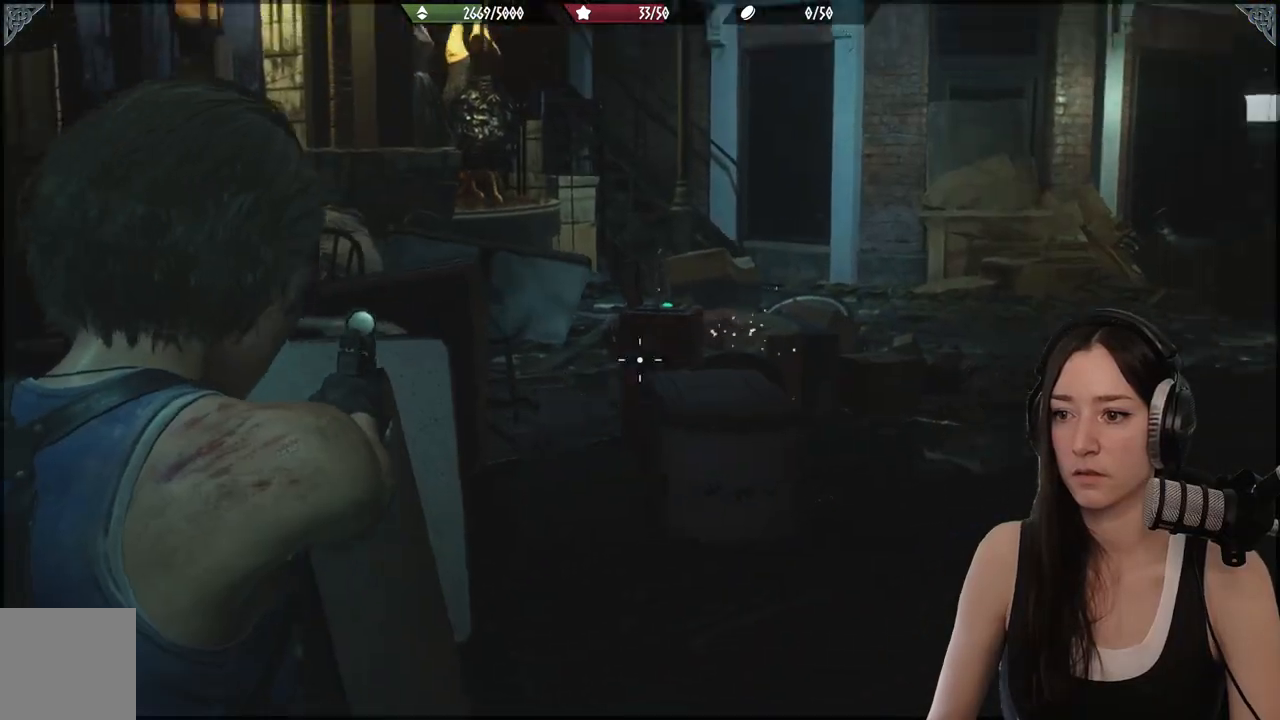
{"buttons": ["L2"], "left_stick": "center", "right_stick": "left", "events": [[217, "right_stick", "center"], [317, "right_stick", "left"]]}
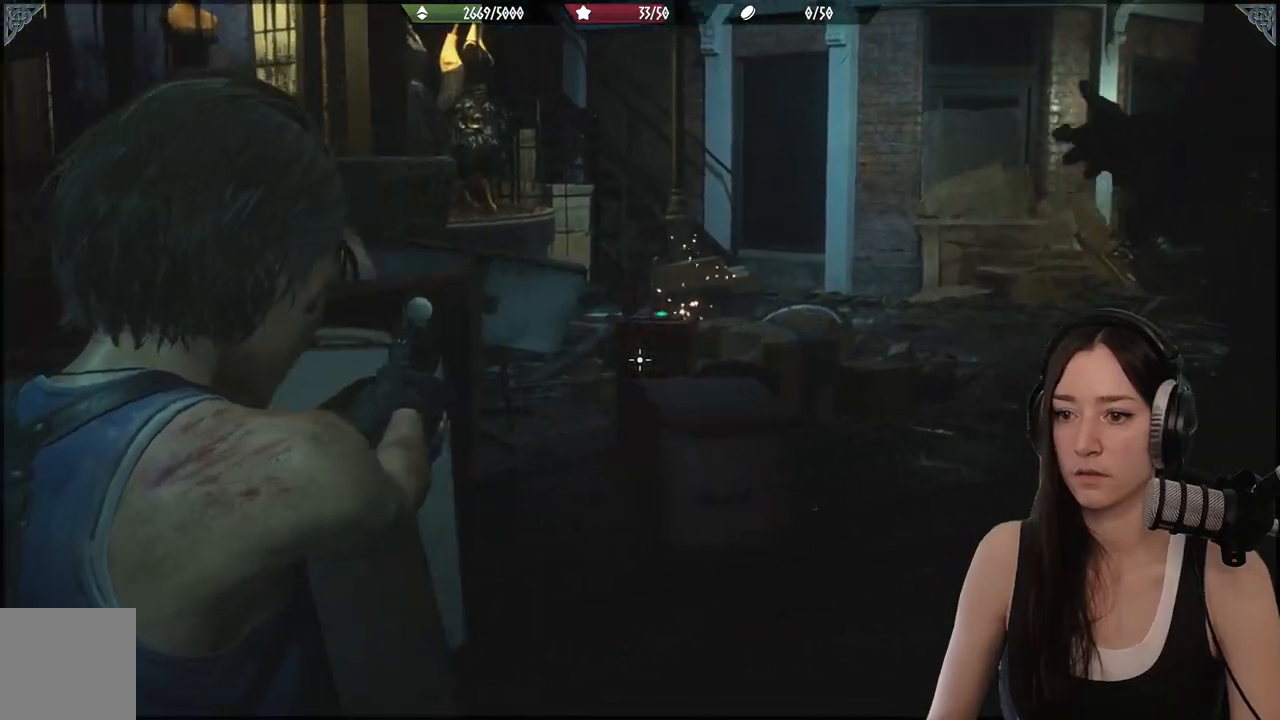
{"buttons": ["R1"], "left_stick": "up-right", "right_stick": "center", "events": [[83, "right_stick", "up"], [117, "R2", "down"], [183, "left_stick", "down"], [200, "L2", "up"], [200, "right_stick", "down-right"], [217, "R2", "up"], [250, "left_stick", "right"], [300, "right_stick", "center"], [433, "R1", "down"], [433, "left_stick", "up-right"]]}
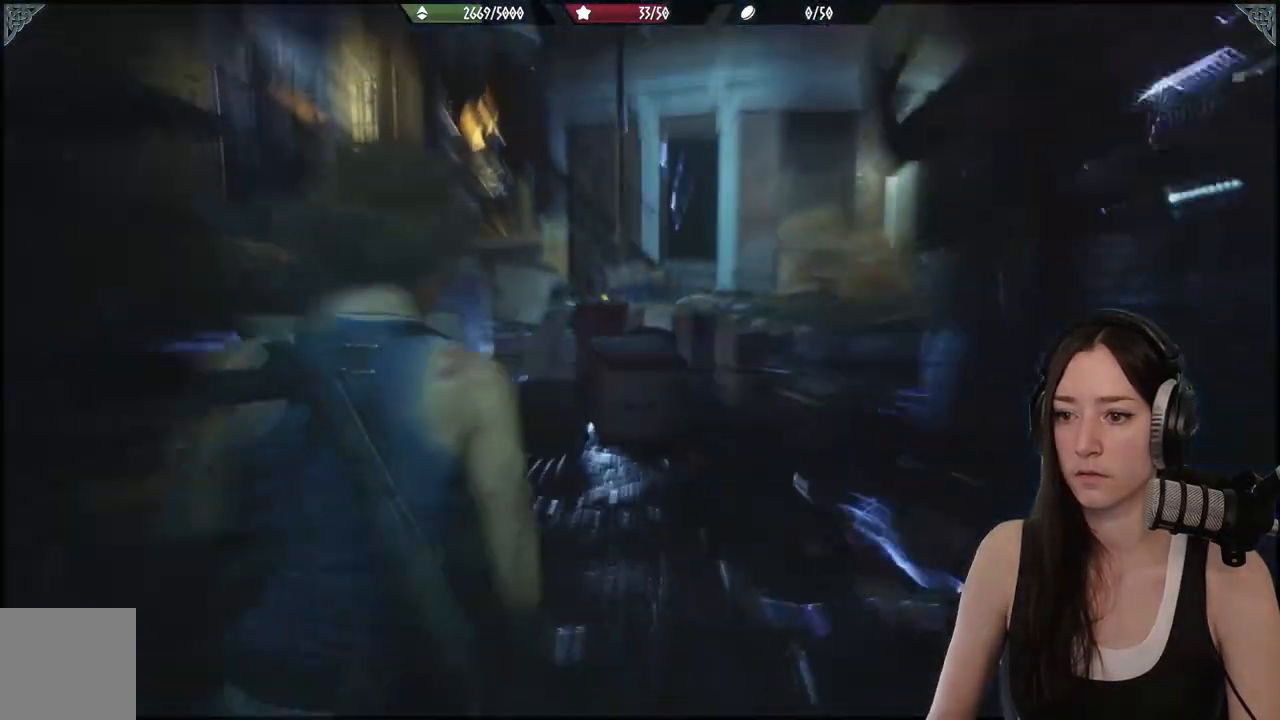
{"buttons": [], "left_stick": "up-right", "right_stick": "center", "events": [[33, "R1", "up"], [33, "right_stick", "down-right"], [183, "R1", "down"], [250, "R1", "up"], [267, "right_stick", "center"]]}
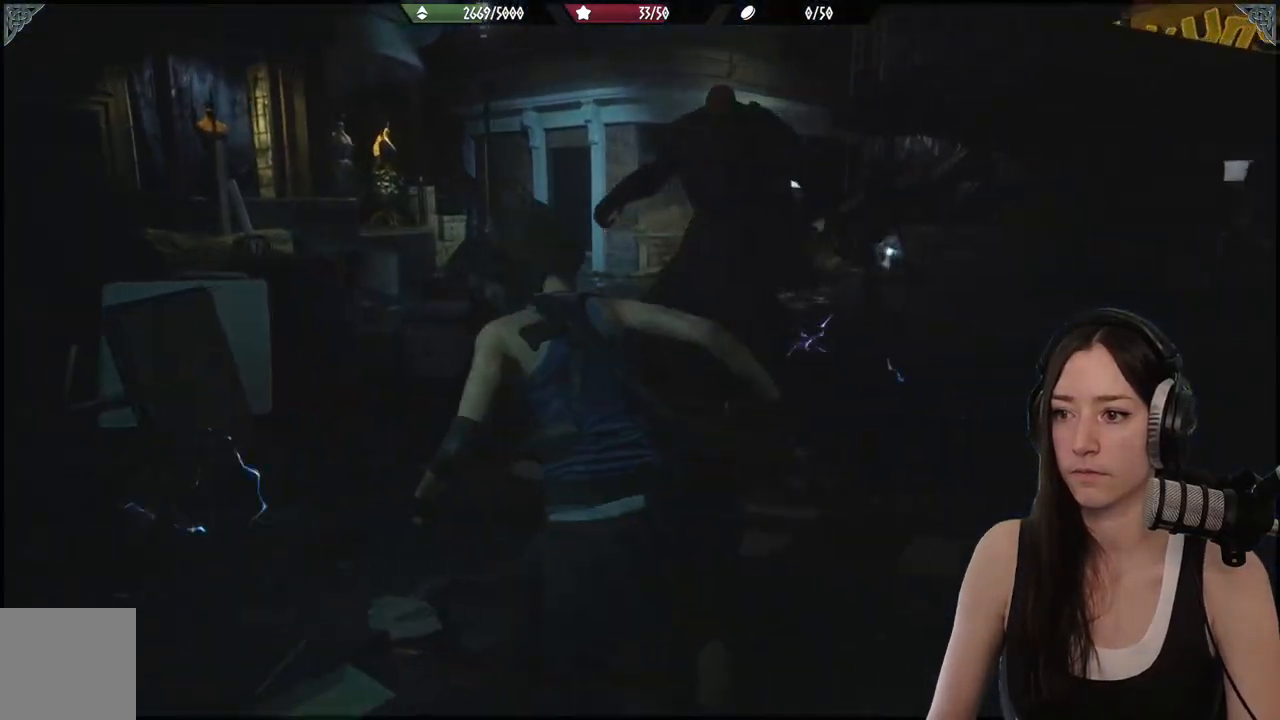
{"buttons": [], "left_stick": "up-left", "right_stick": "center", "events": [[17, "right_stick", "right"], [150, "L3", "down"], [150, "left_stick", "up-left"], [150, "right_stick", "center"], [283, "L3", "up"]]}
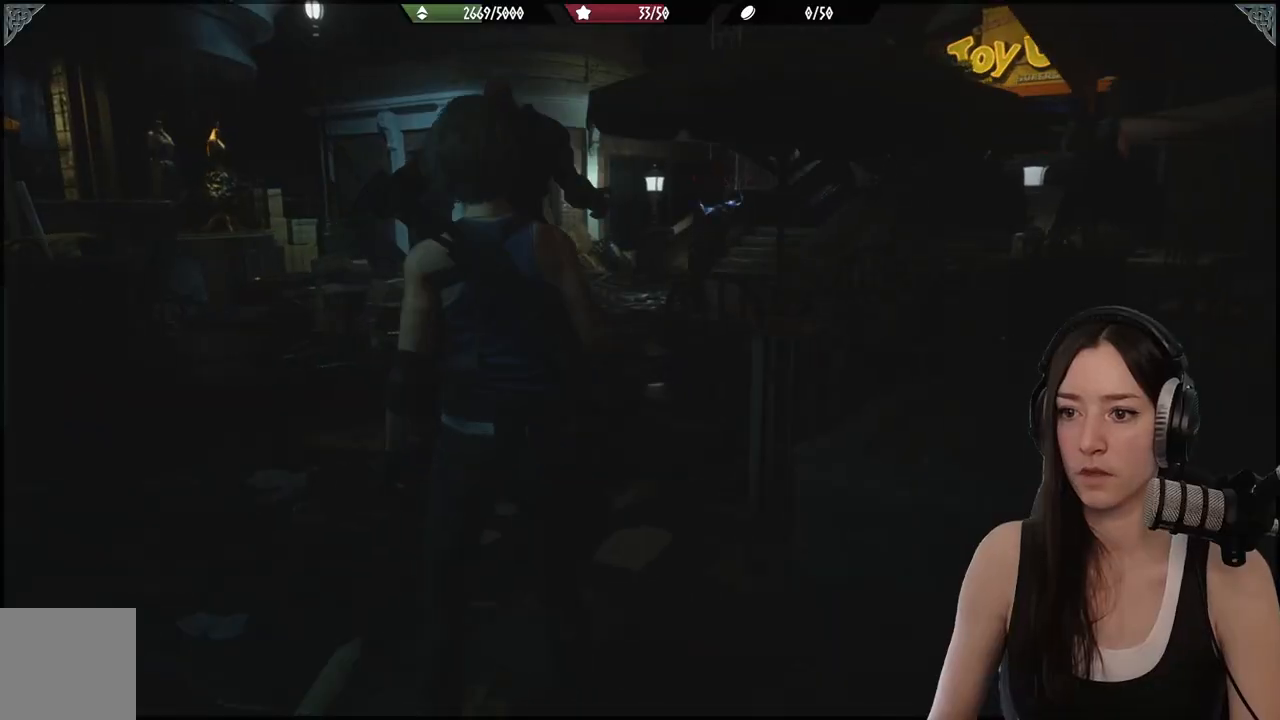
{"buttons": [], "left_stick": "up", "right_stick": "right", "events": [[217, "L3", "down"], [367, "L3", "up"], [400, "left_stick", "up"], [483, "right_stick", "right"]]}
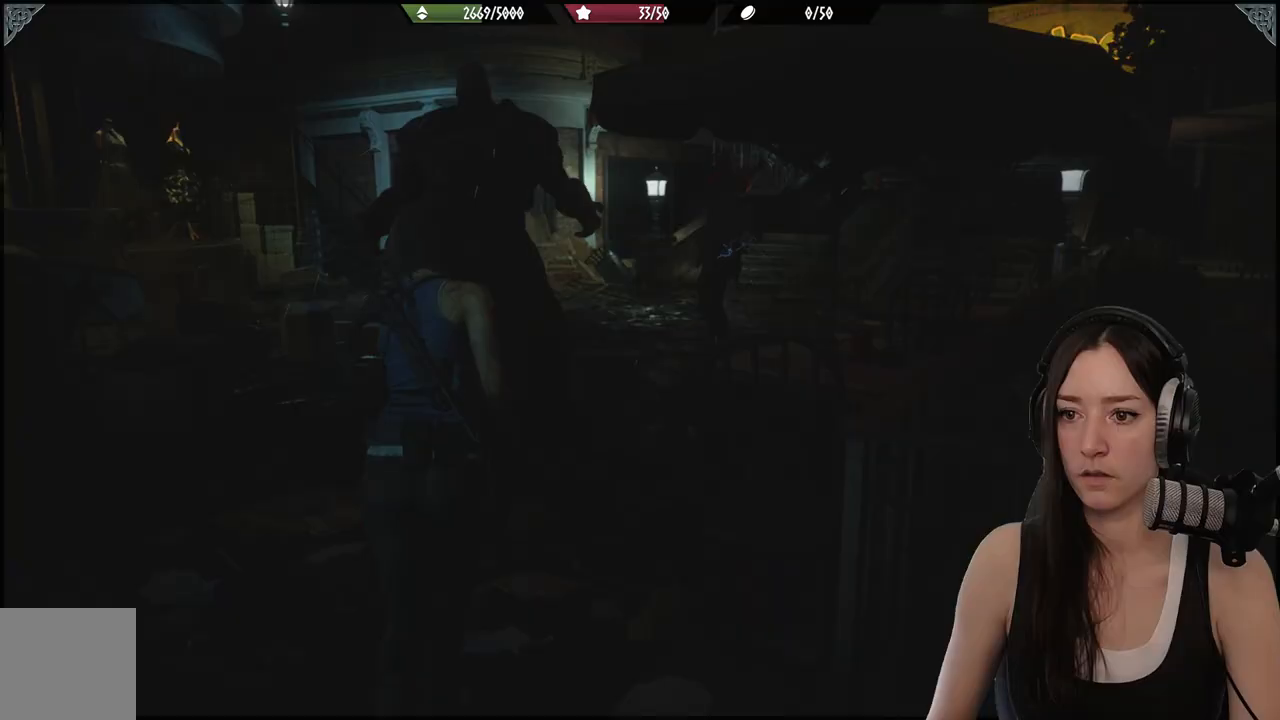
{"buttons": [], "left_stick": "up", "right_stick": "center", "events": [[217, "right_stick", "center"]]}
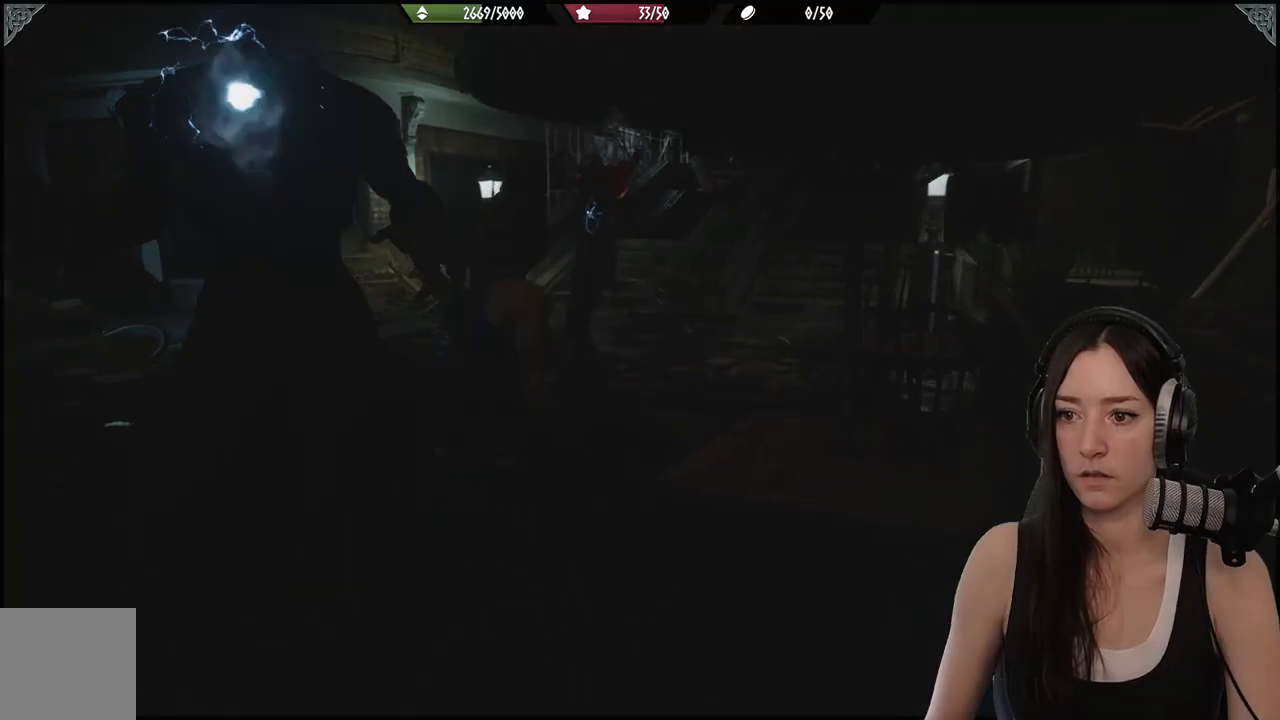
{"buttons": [], "left_stick": "up", "right_stick": "center", "events": [[200, "right_stick", "right"], [417, "right_stick", "center"]]}
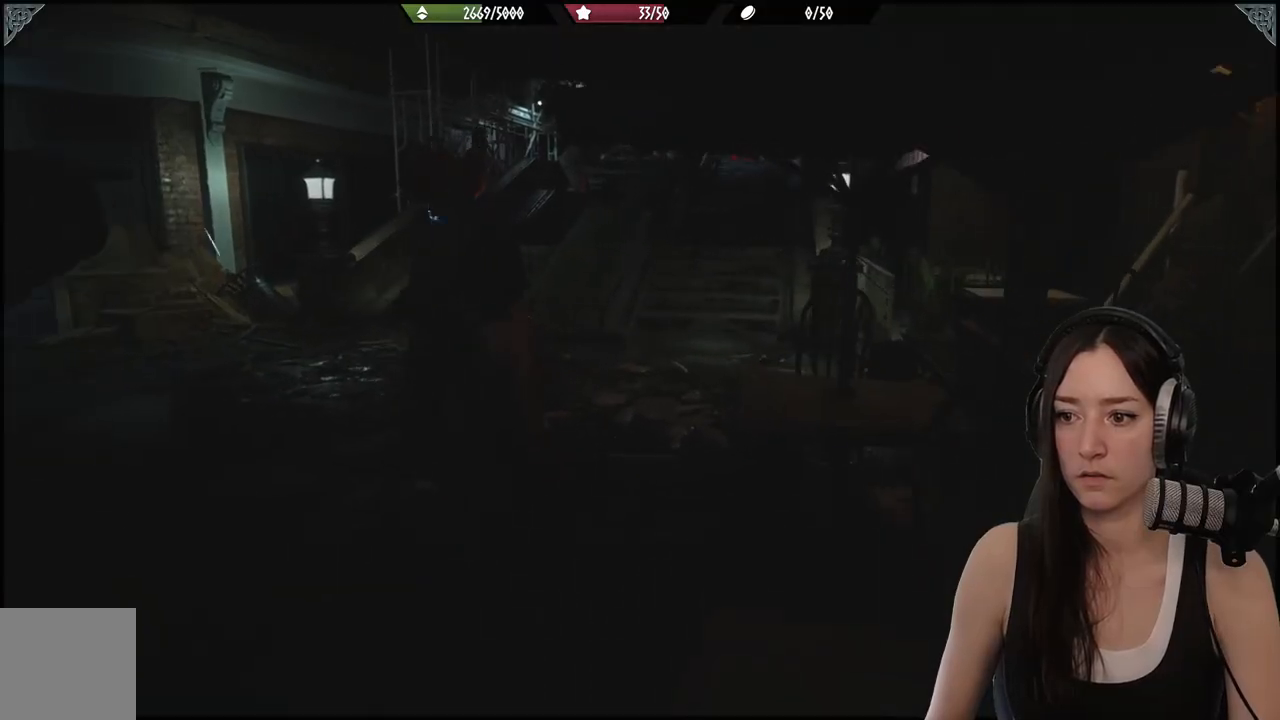
{"buttons": [], "left_stick": "up", "right_stick": "center", "events": []}
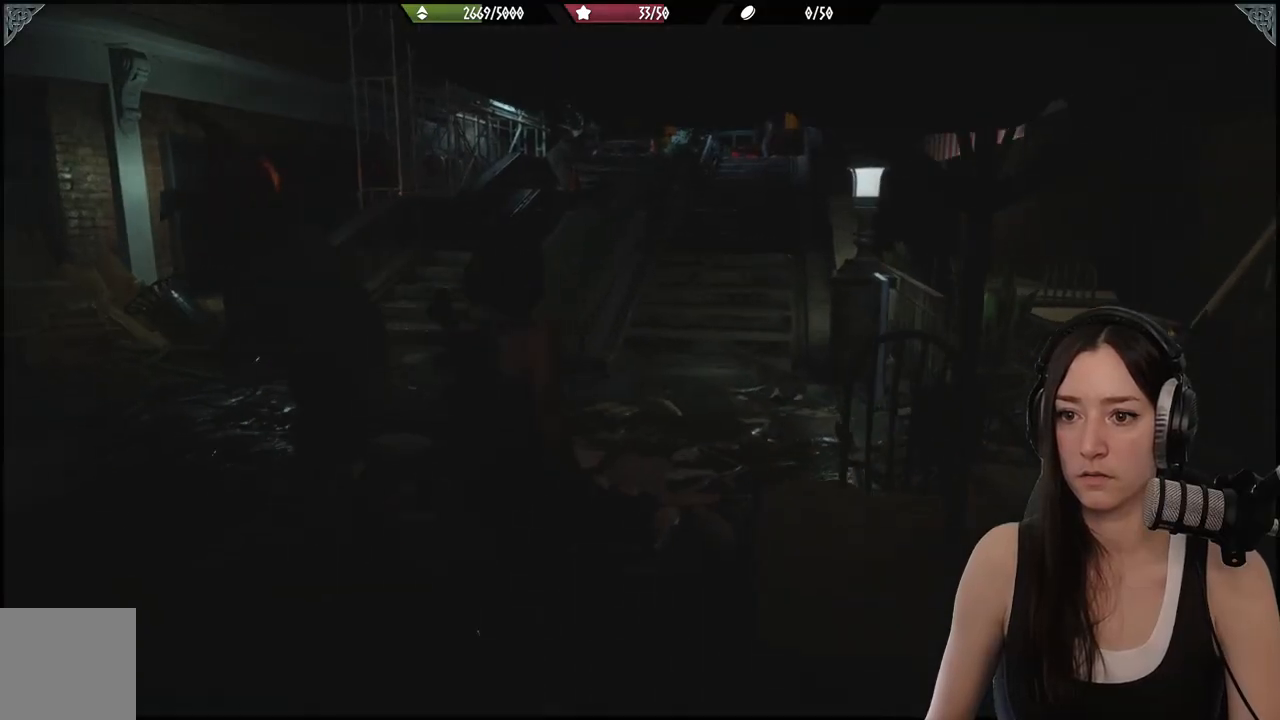
{"buttons": [], "left_stick": "up", "right_stick": "center", "events": [[117, "right_stick", "up-right"], [283, "right_stick", "center"]]}
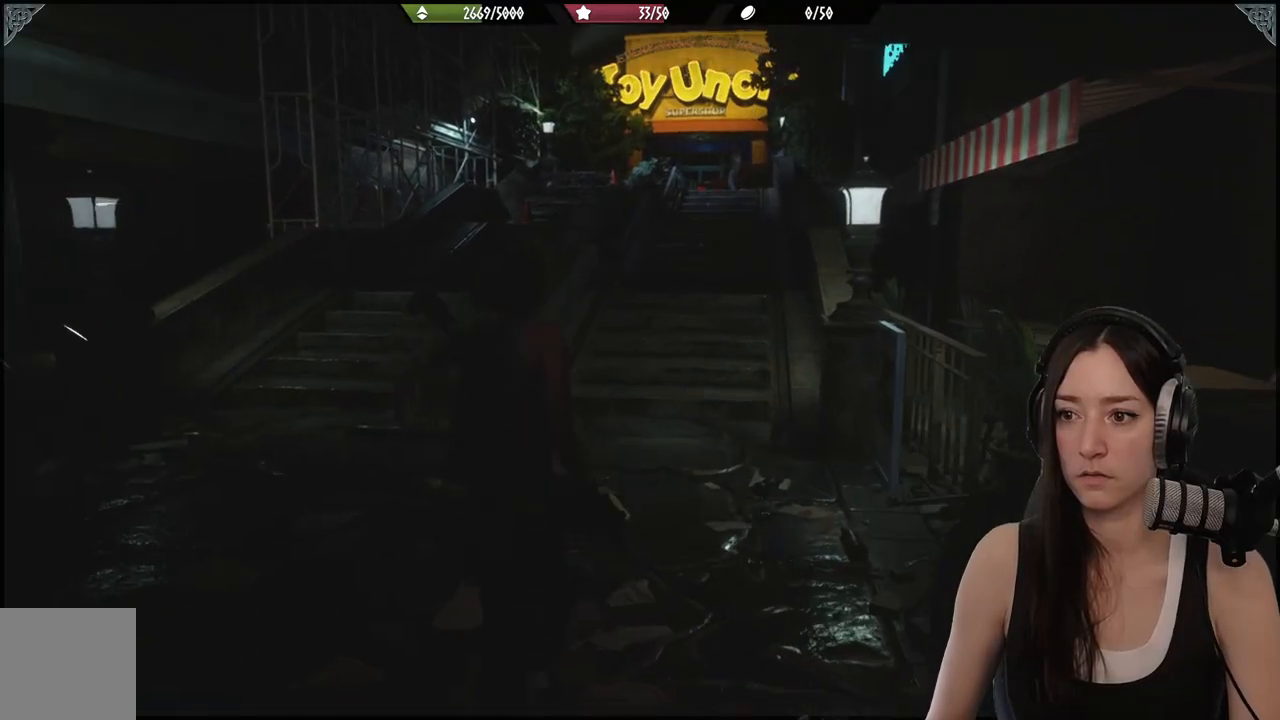
{"buttons": [], "left_stick": "up", "right_stick": "center", "events": [[333, "right_stick", "up-right"], [483, "right_stick", "center"]]}
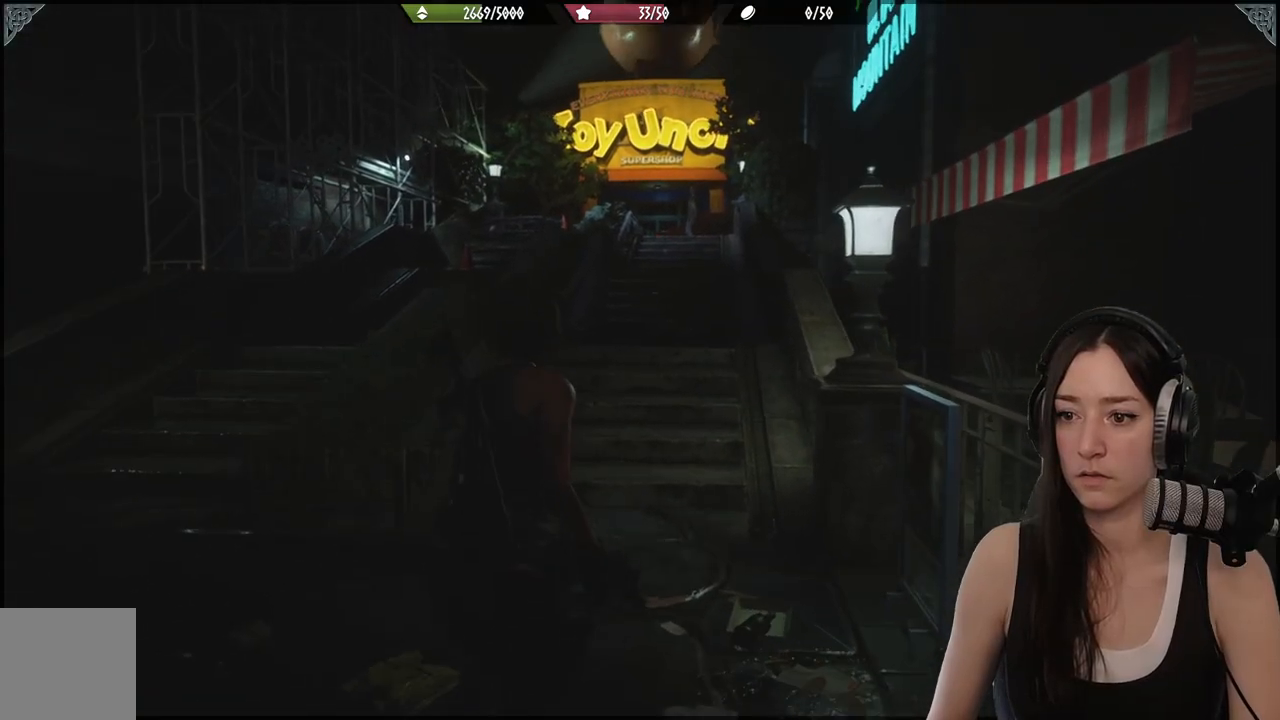
{"buttons": [], "left_stick": "up", "right_stick": "center", "events": []}
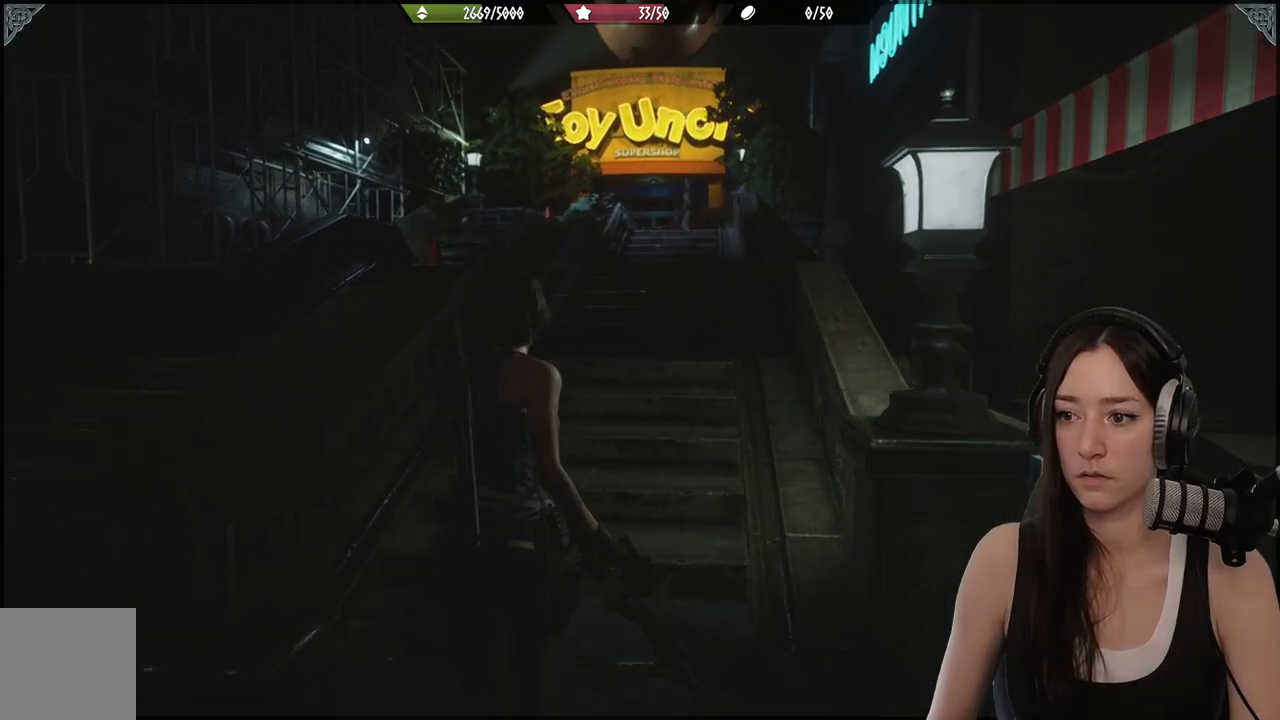
{"buttons": [], "left_stick": "up", "right_stick": "center", "events": []}
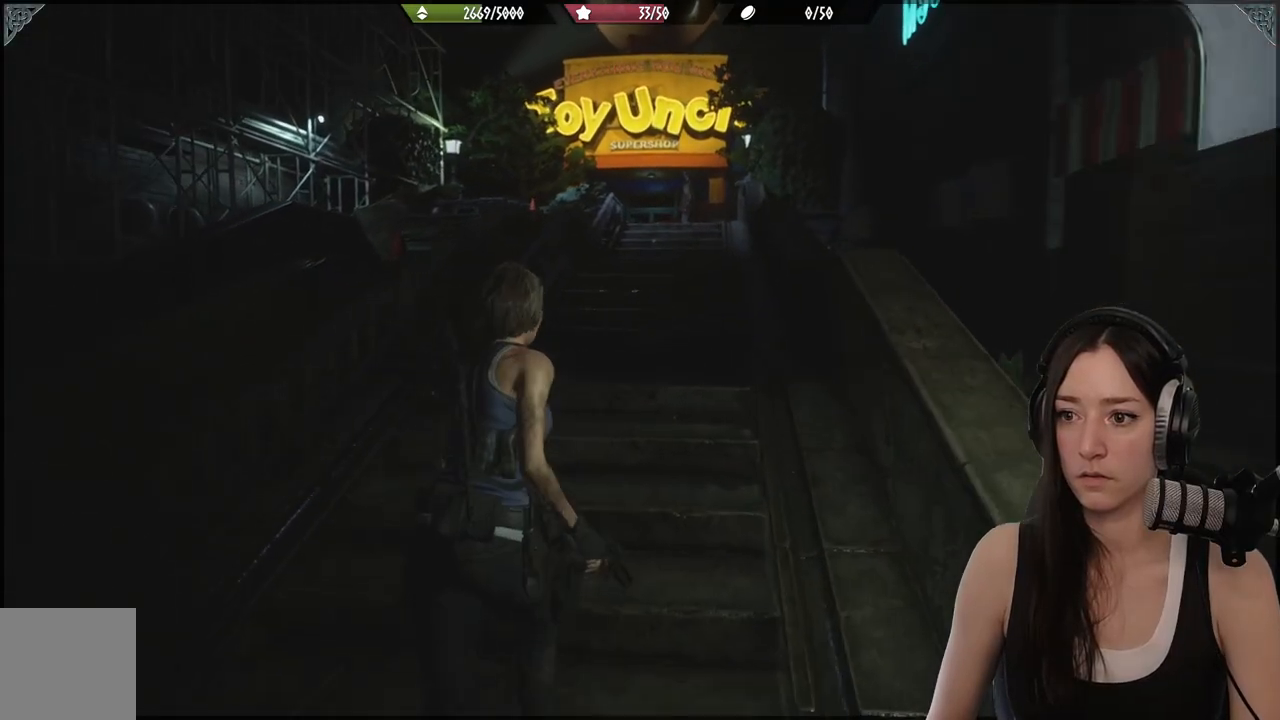
{"buttons": [], "left_stick": "up", "right_stick": "center", "events": []}
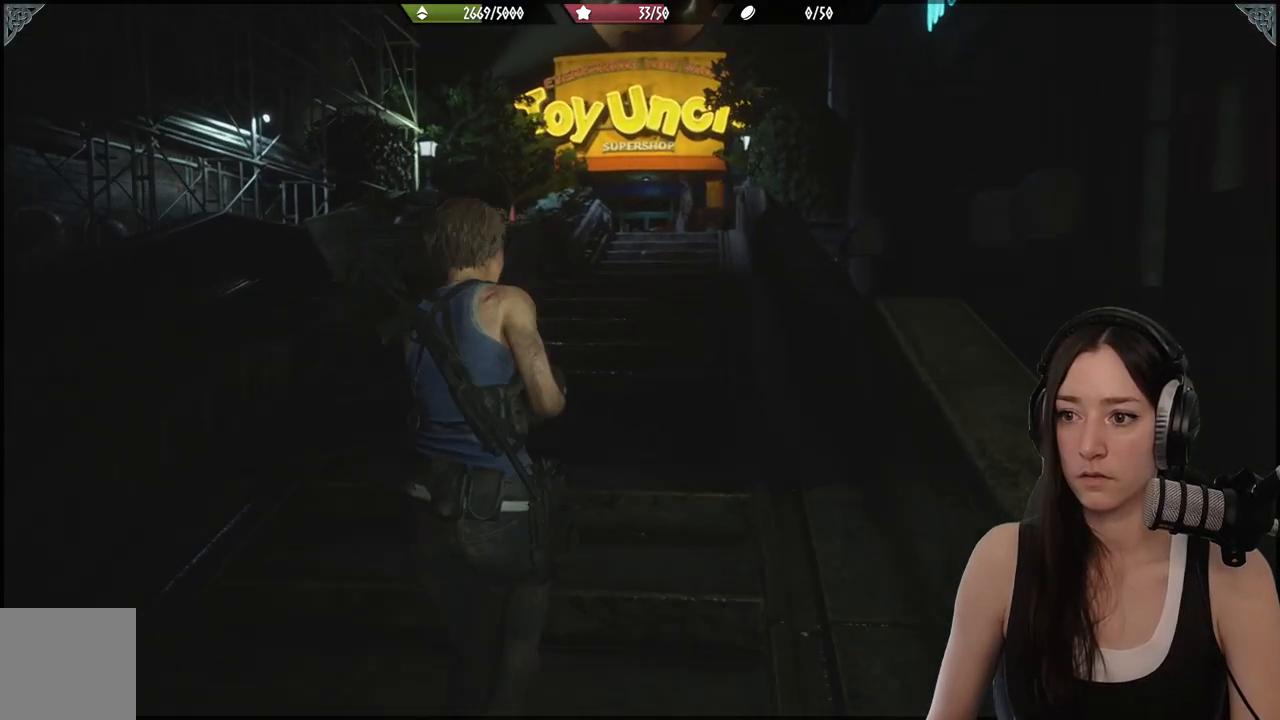
{"buttons": [], "left_stick": "up", "right_stick": "center", "events": []}
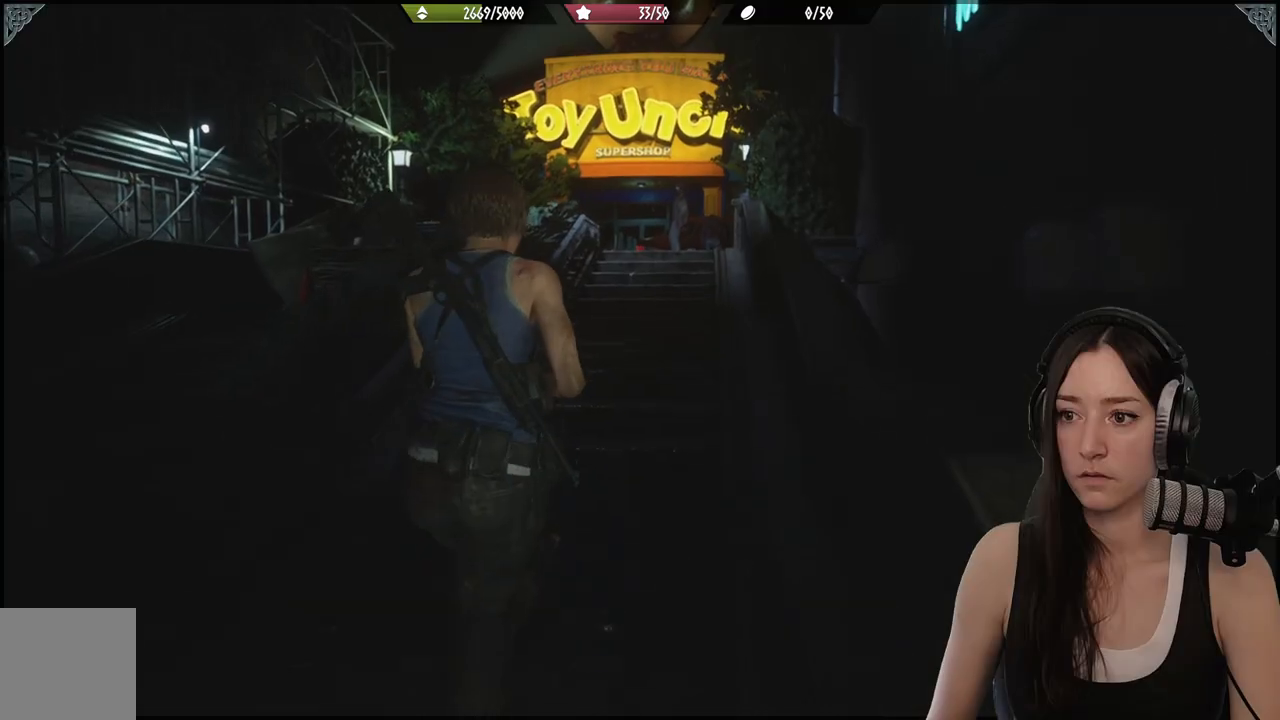
{"buttons": [], "left_stick": "up", "right_stick": "center", "events": []}
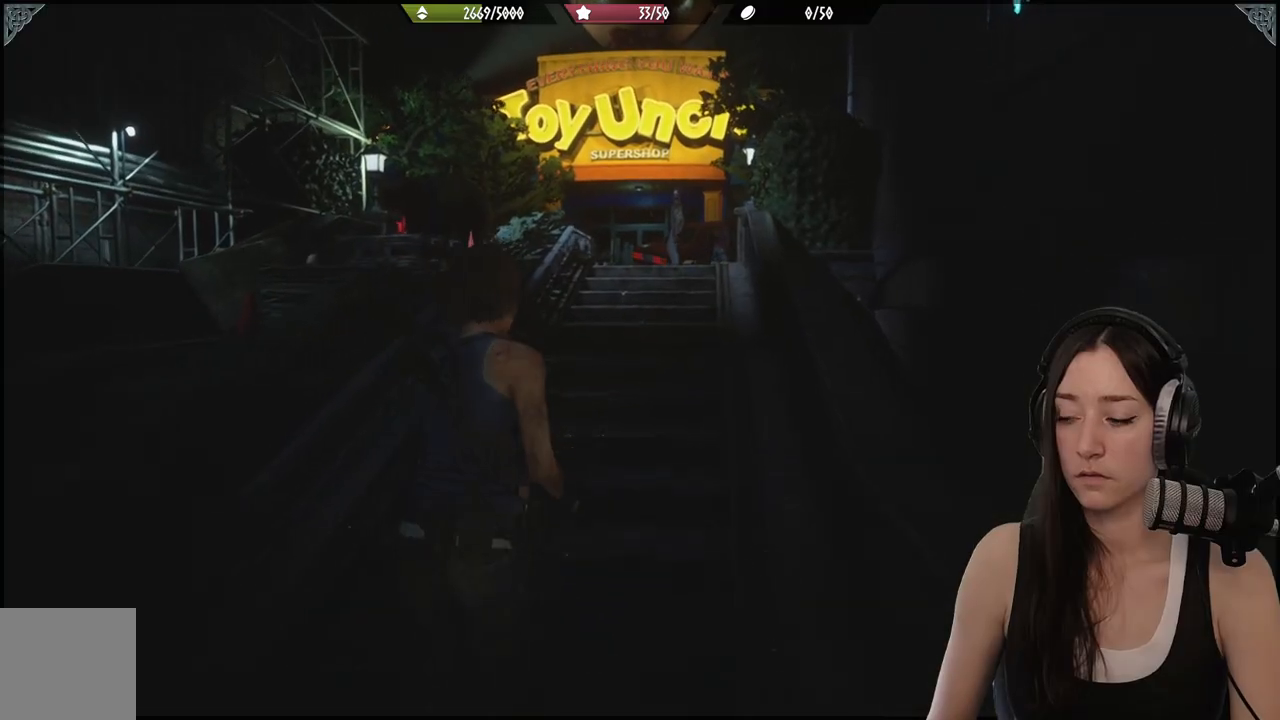
{"buttons": [], "left_stick": "up", "right_stick": "center", "events": []}
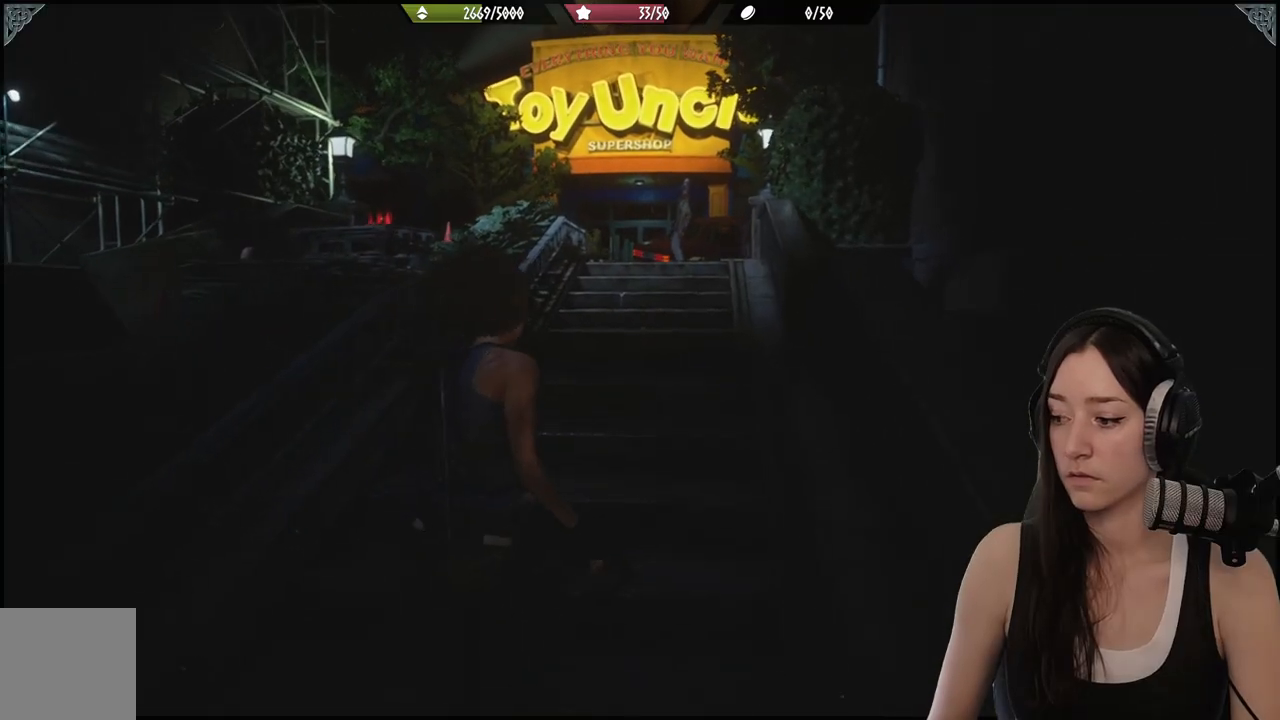
{"buttons": [], "left_stick": "up", "right_stick": "center", "events": []}